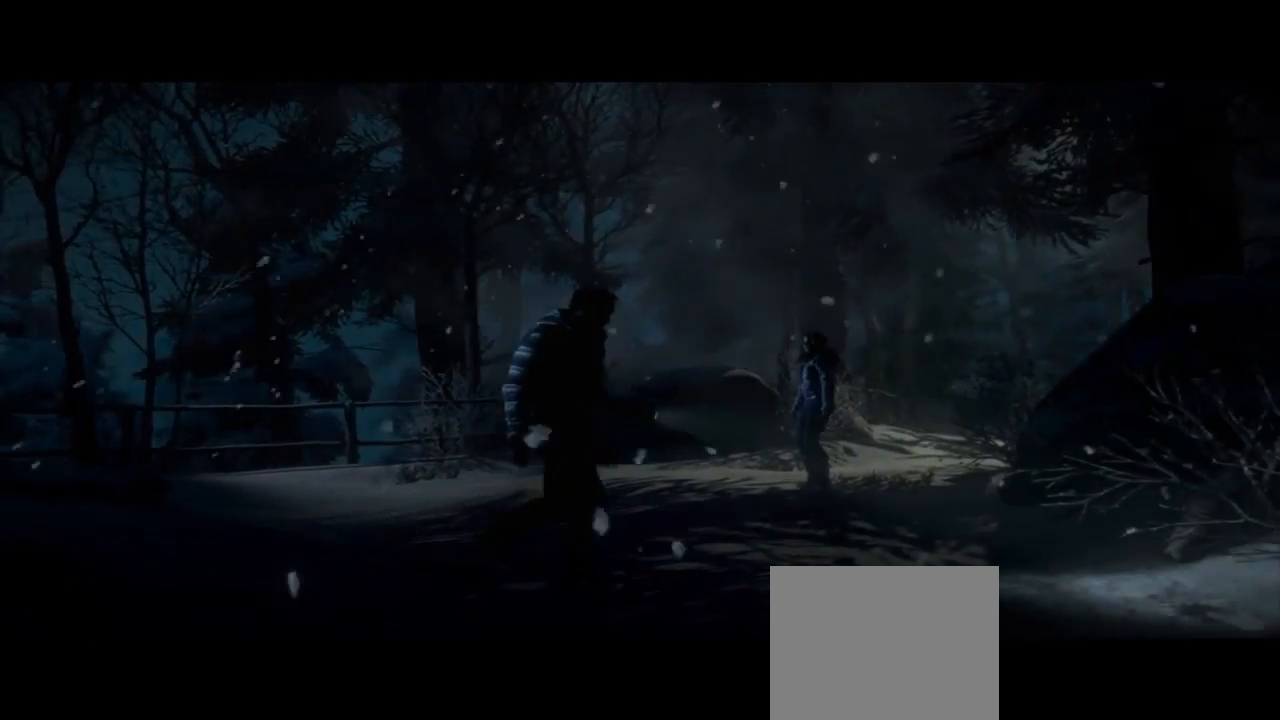
Gameplay with a controller (PlayStation layout); each line is a JSON object with the inputs held at the frame after it. "events" lists button and stick changes between this image and that frame as [ms after this image, input, new state], when the widget could be followed in between. Not read: L1.
{"buttons": [], "left_stick": "right", "right_stick": "center", "events": []}
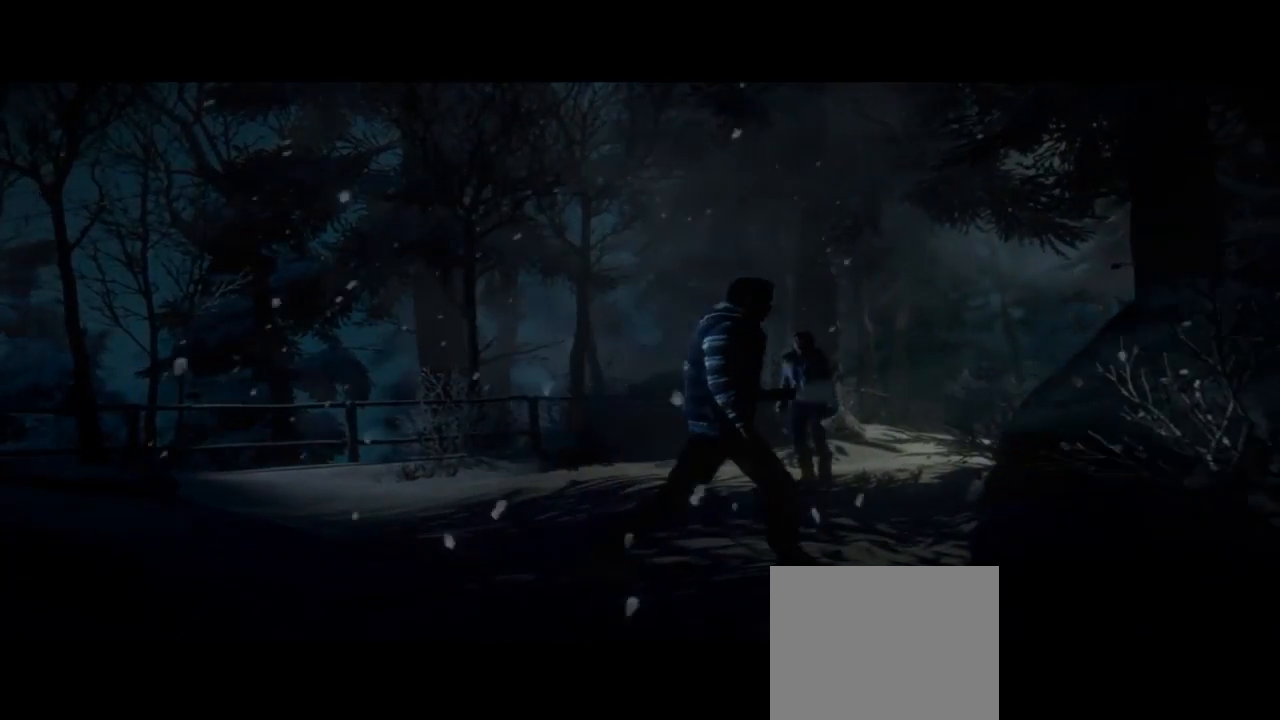
{"buttons": [], "left_stick": "up", "right_stick": "center", "events": [[233, "left_stick", "up-right"], [367, "left_stick", "up"]]}
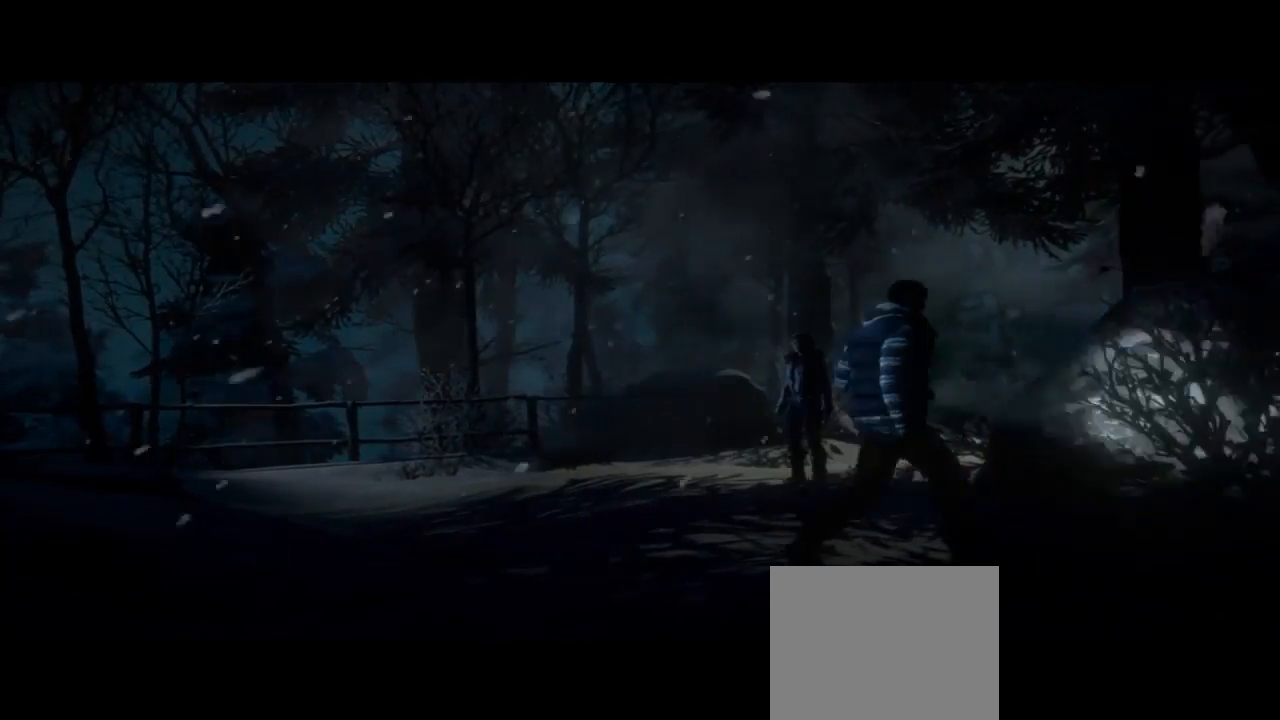
{"buttons": [], "left_stick": "up-left", "right_stick": "center", "events": [[200, "left_stick", "up-left"]]}
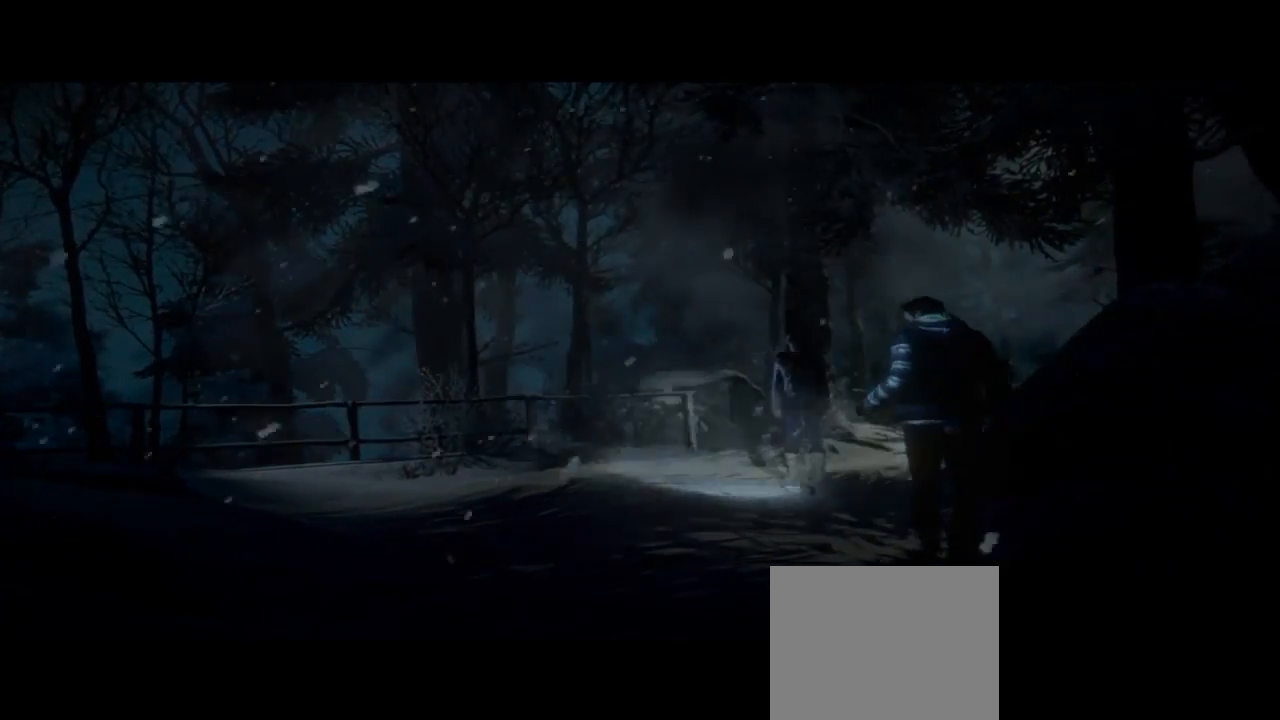
{"buttons": [], "left_stick": "left", "right_stick": "center", "events": [[200, "left_stick", "left"]]}
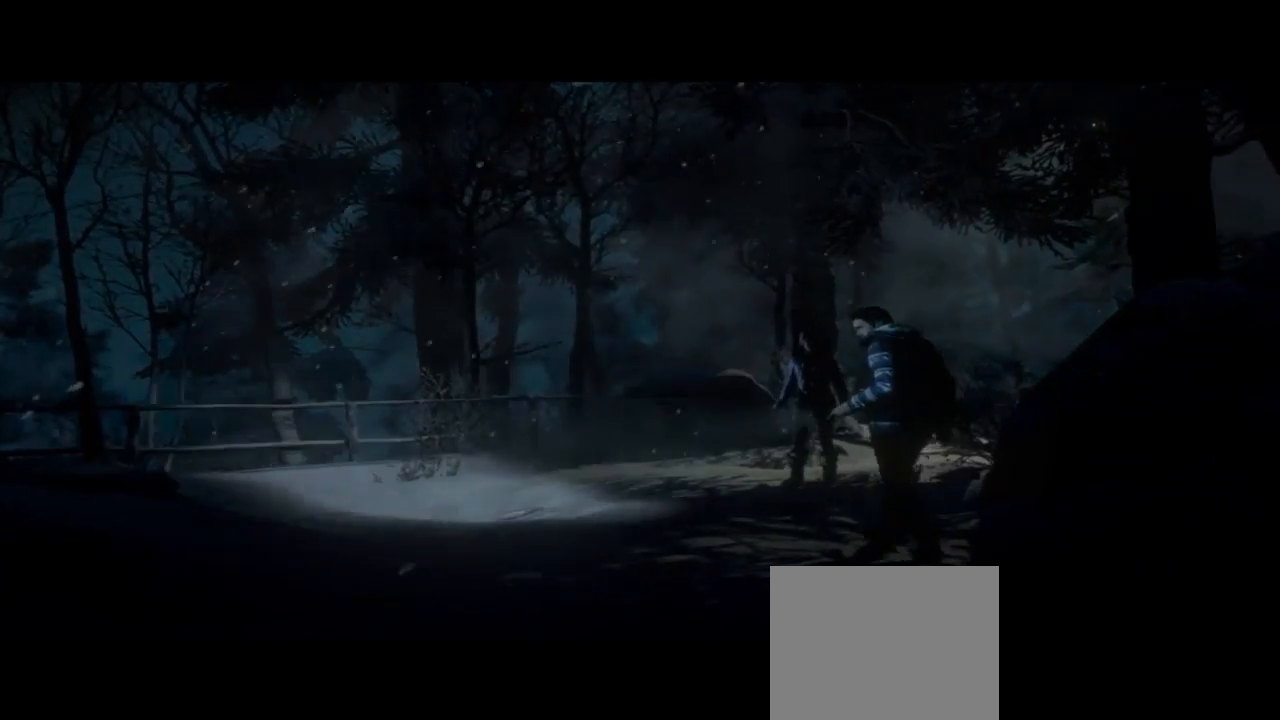
{"buttons": [], "left_stick": "center", "right_stick": "center", "events": [[67, "left_stick", "down-left"], [233, "left_stick", "center"]]}
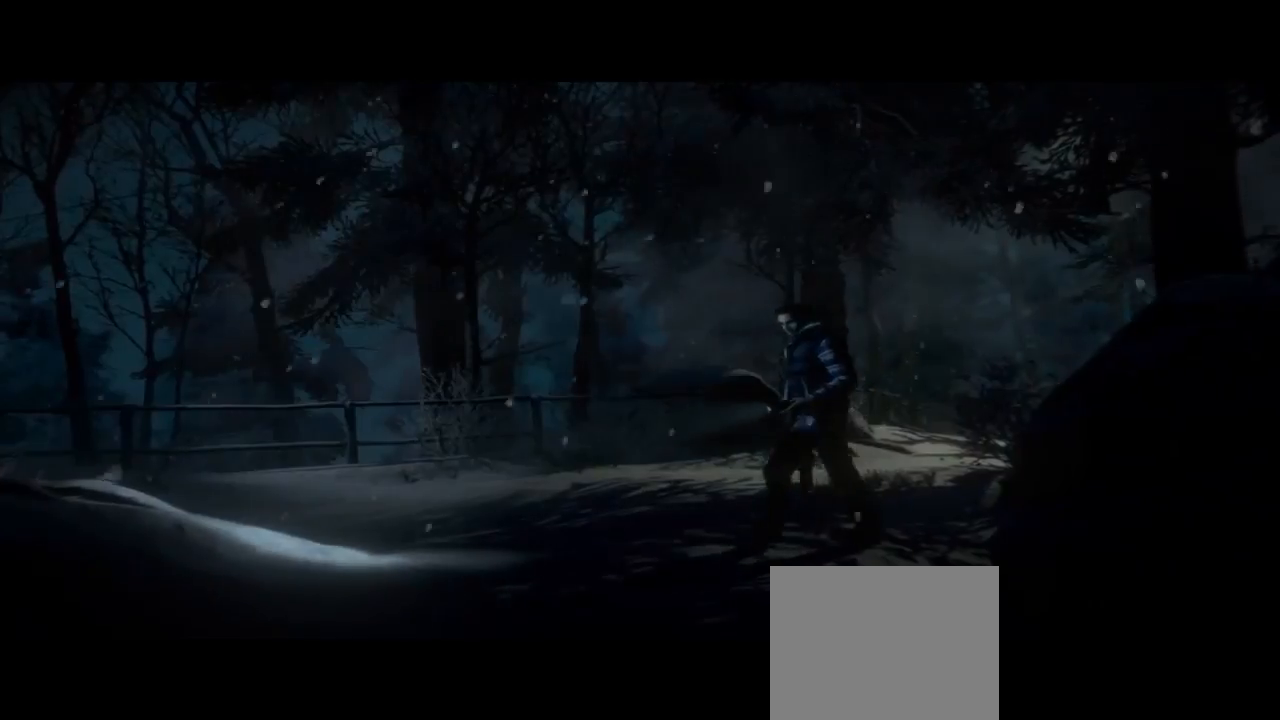
{"buttons": [], "left_stick": "down", "right_stick": "center", "events": [[100, "left_stick", "down"]]}
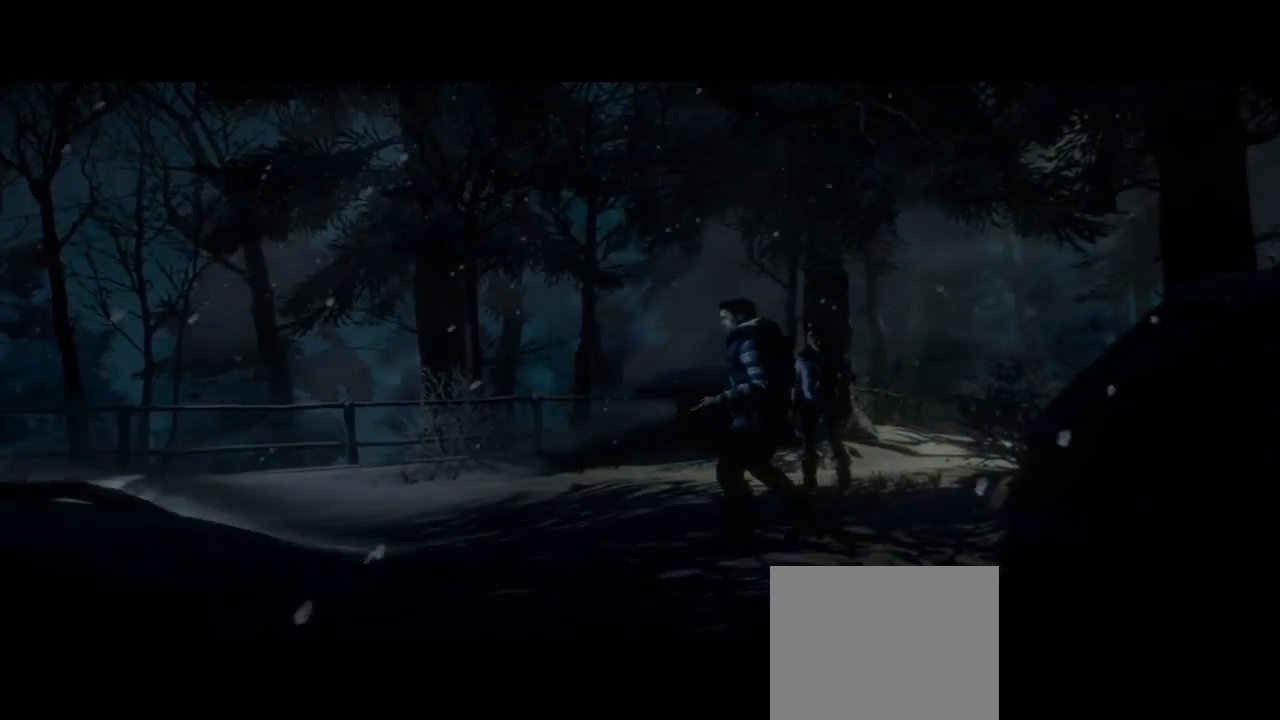
{"buttons": [], "left_stick": "down-right", "right_stick": "center", "events": [[167, "left_stick", "down-right"]]}
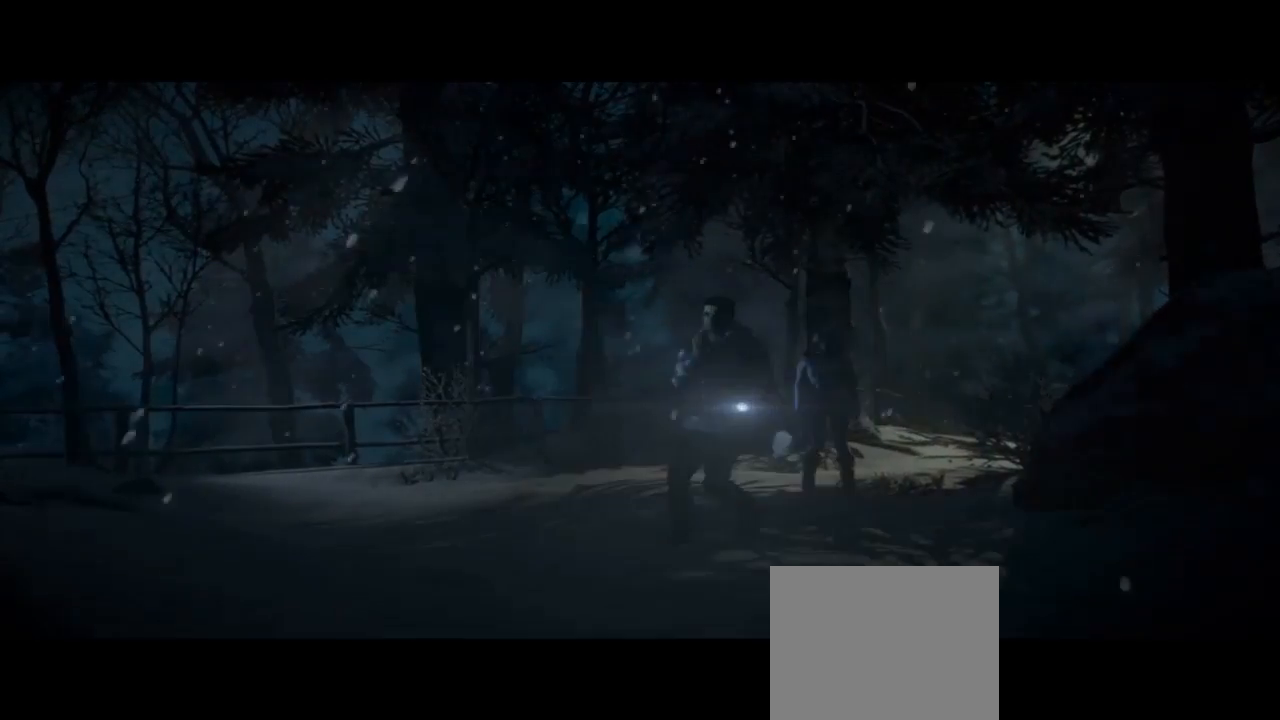
{"buttons": [], "left_stick": "center", "right_stick": "center", "events": [[400, "left_stick", "center"]]}
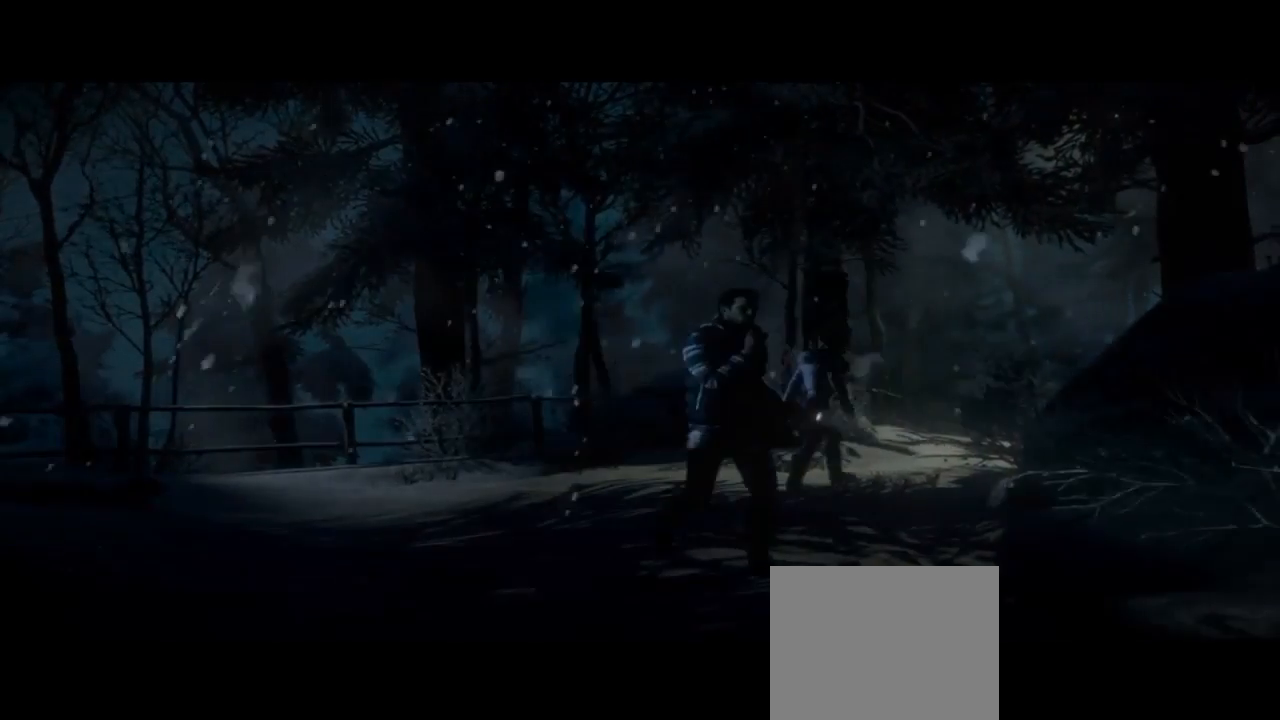
{"buttons": [], "left_stick": "left", "right_stick": "center", "events": [[433, "left_stick", "left"]]}
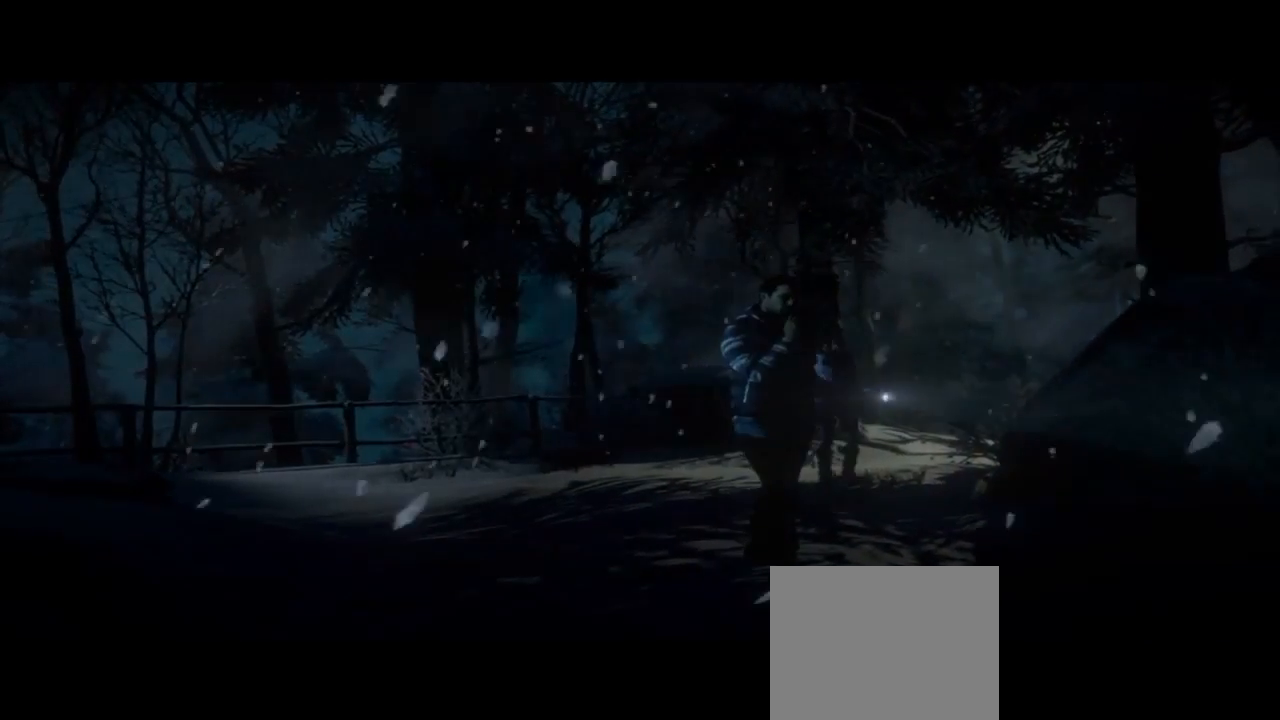
{"buttons": [], "left_stick": "left", "right_stick": "center", "events": []}
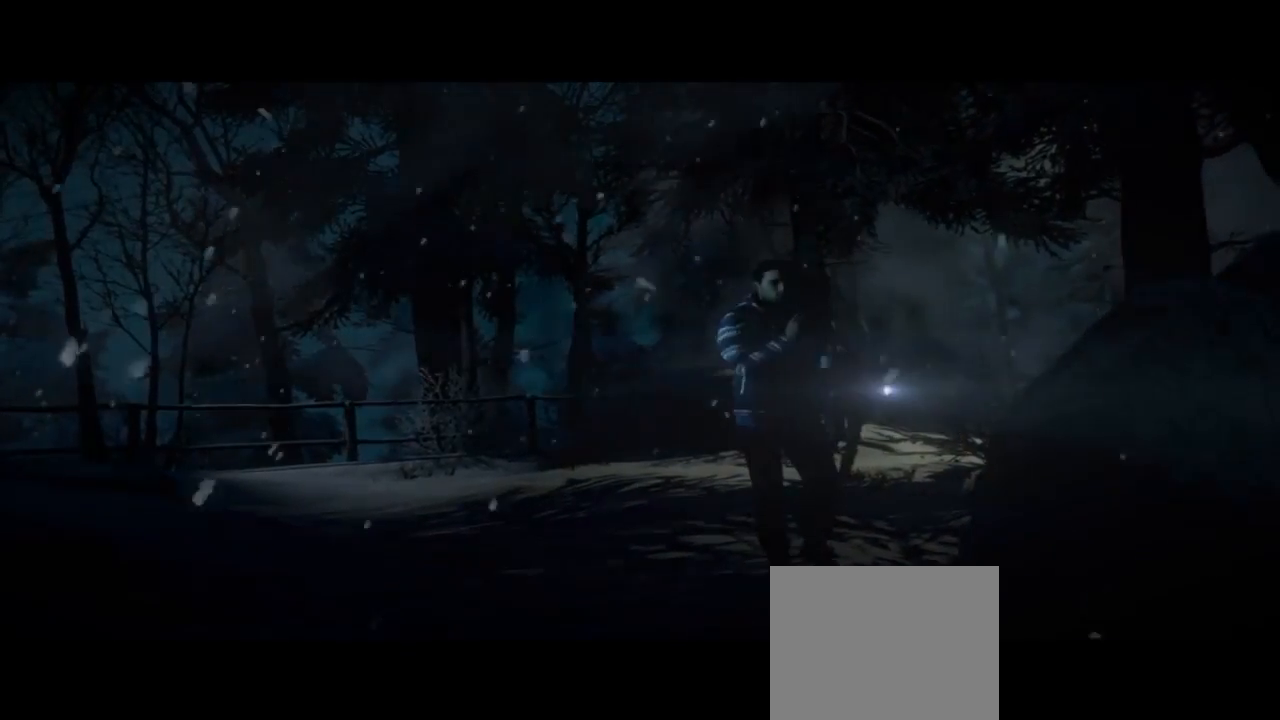
{"buttons": [], "left_stick": "up-left", "right_stick": "center", "events": [[300, "left_stick", "up-left"]]}
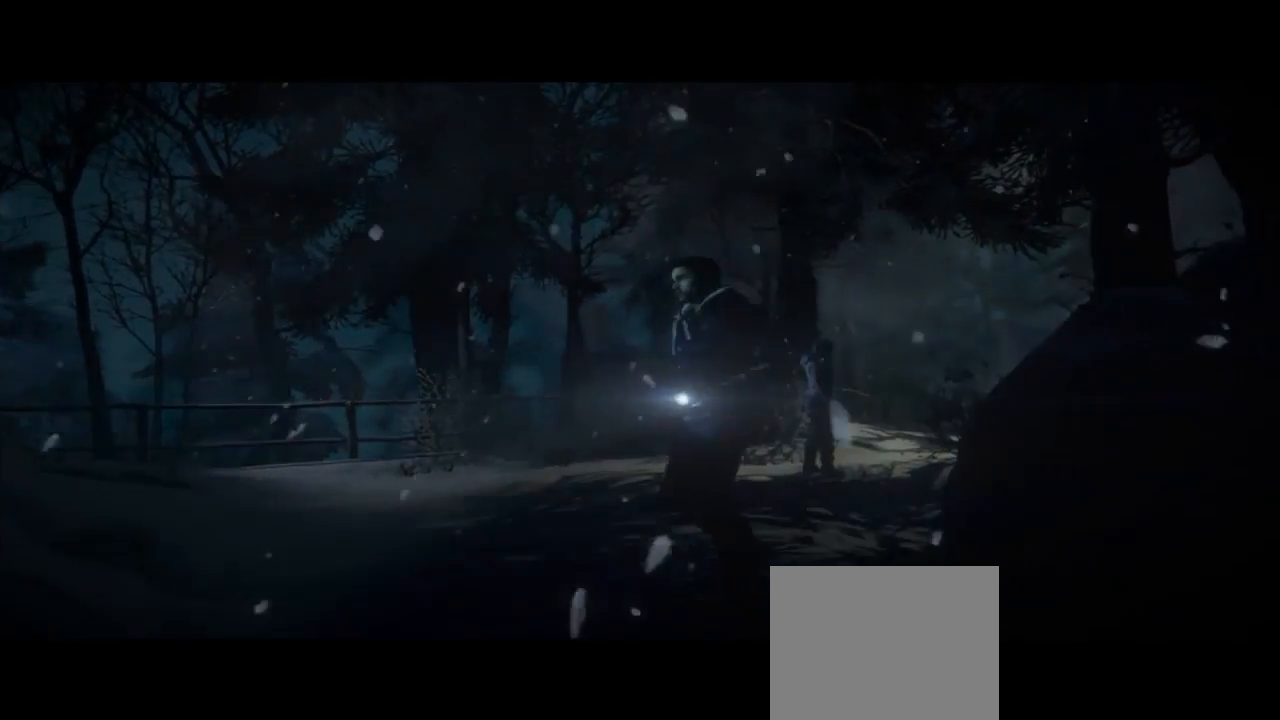
{"buttons": [], "left_stick": "up", "right_stick": "center", "events": [[167, "left_stick", "up"]]}
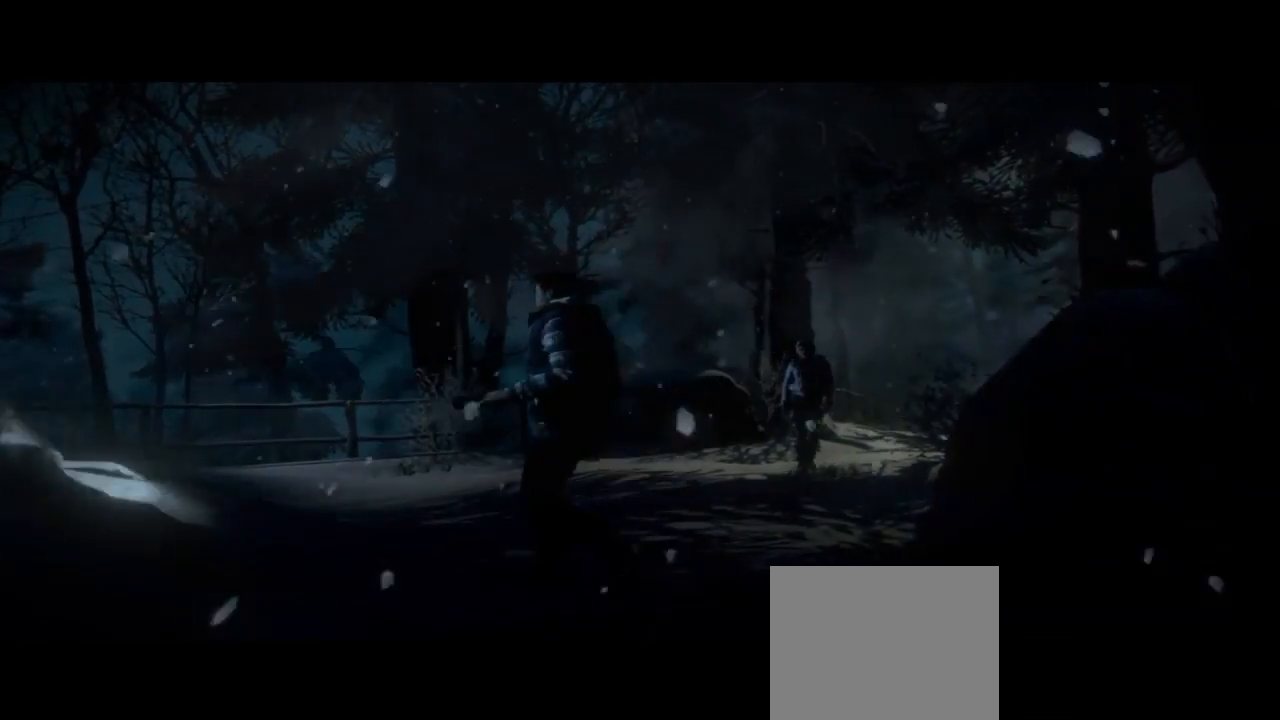
{"buttons": [], "left_stick": "up", "right_stick": "center", "events": []}
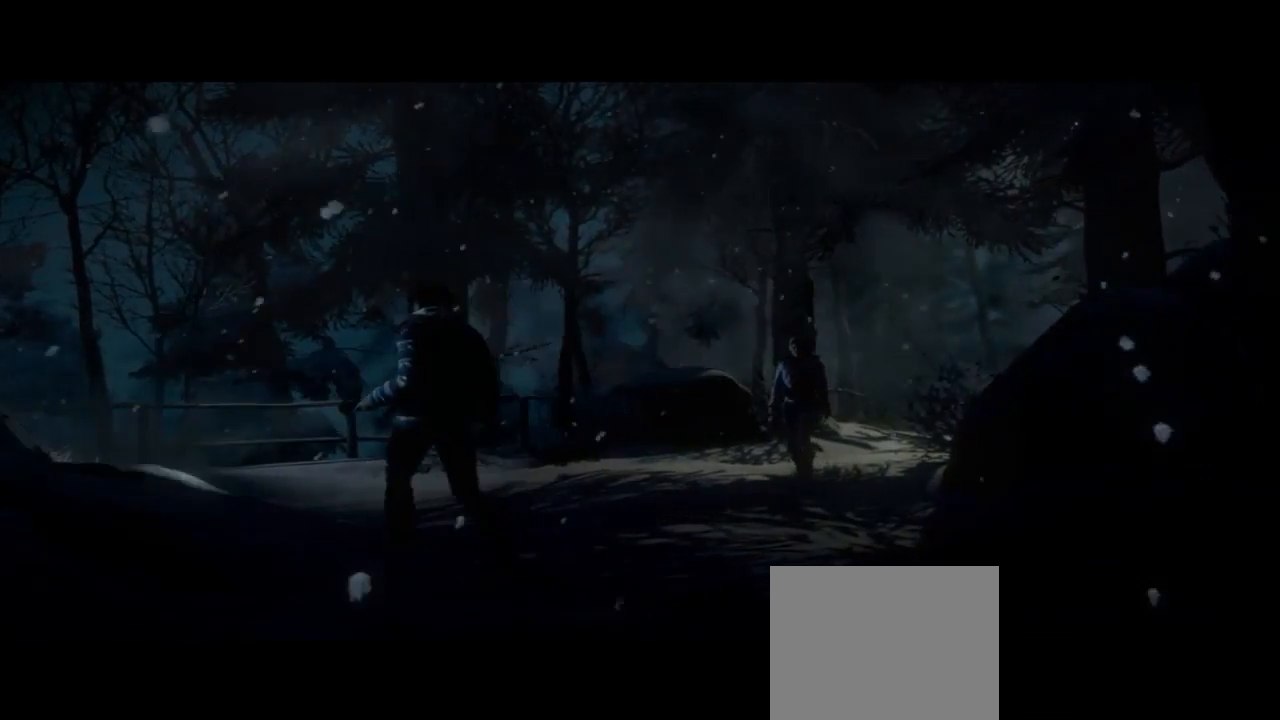
{"buttons": [], "left_stick": "up", "right_stick": "center", "events": []}
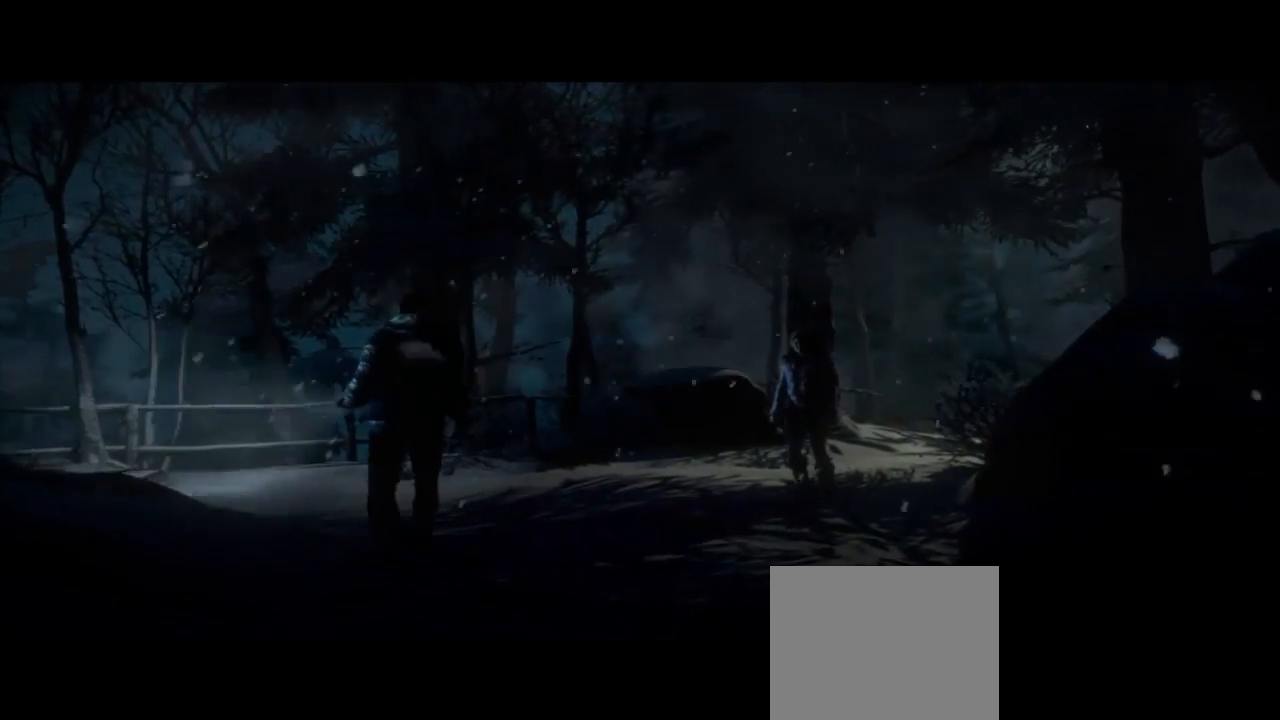
{"buttons": [], "left_stick": "down", "right_stick": "center", "events": [[33, "left_stick", "up-right"], [333, "left_stick", "down-right"], [467, "left_stick", "down"]]}
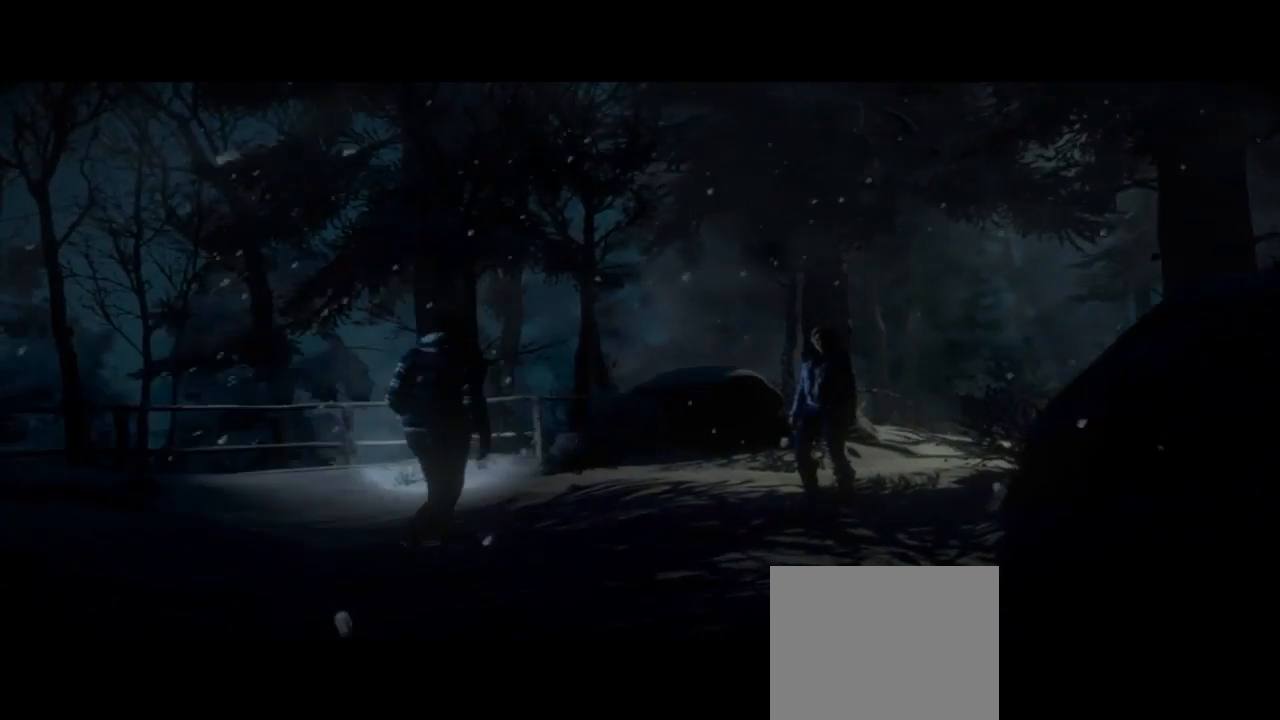
{"buttons": [], "left_stick": "down-left", "right_stick": "center", "events": [[167, "left_stick", "down-left"]]}
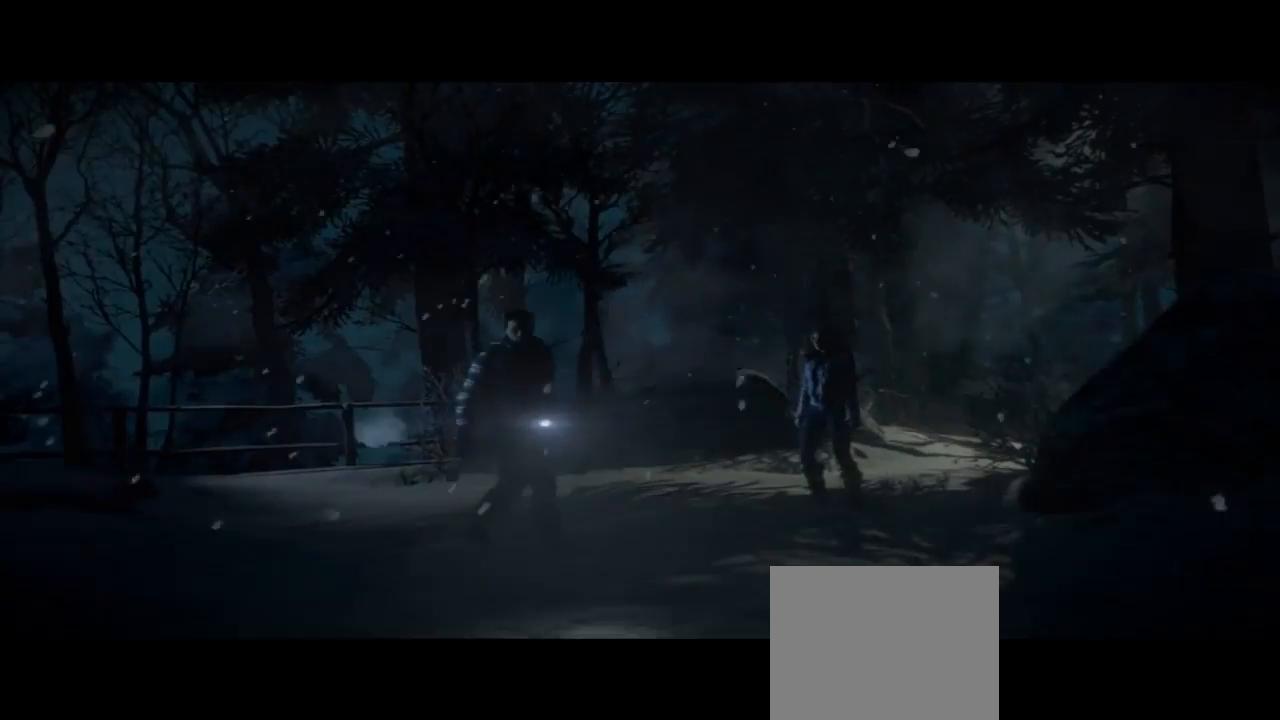
{"buttons": [], "left_stick": "down-left", "right_stick": "center", "events": []}
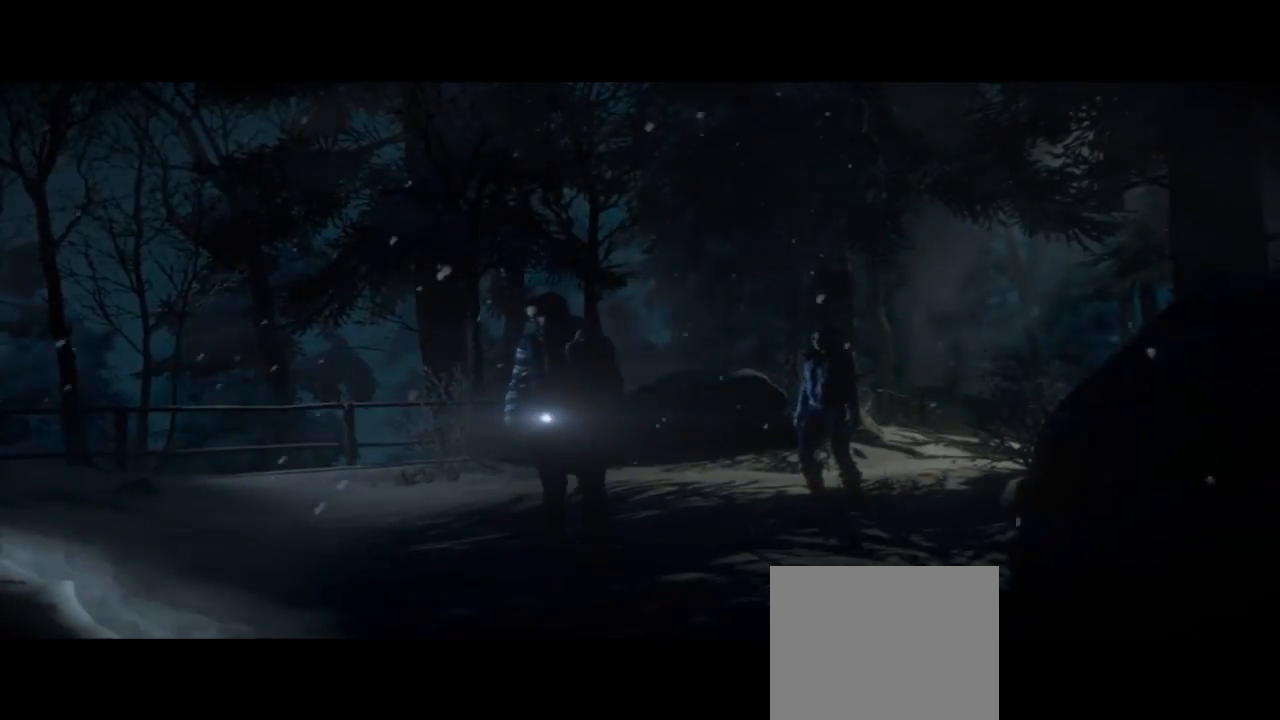
{"buttons": [], "left_stick": "down-left", "right_stick": "center", "events": []}
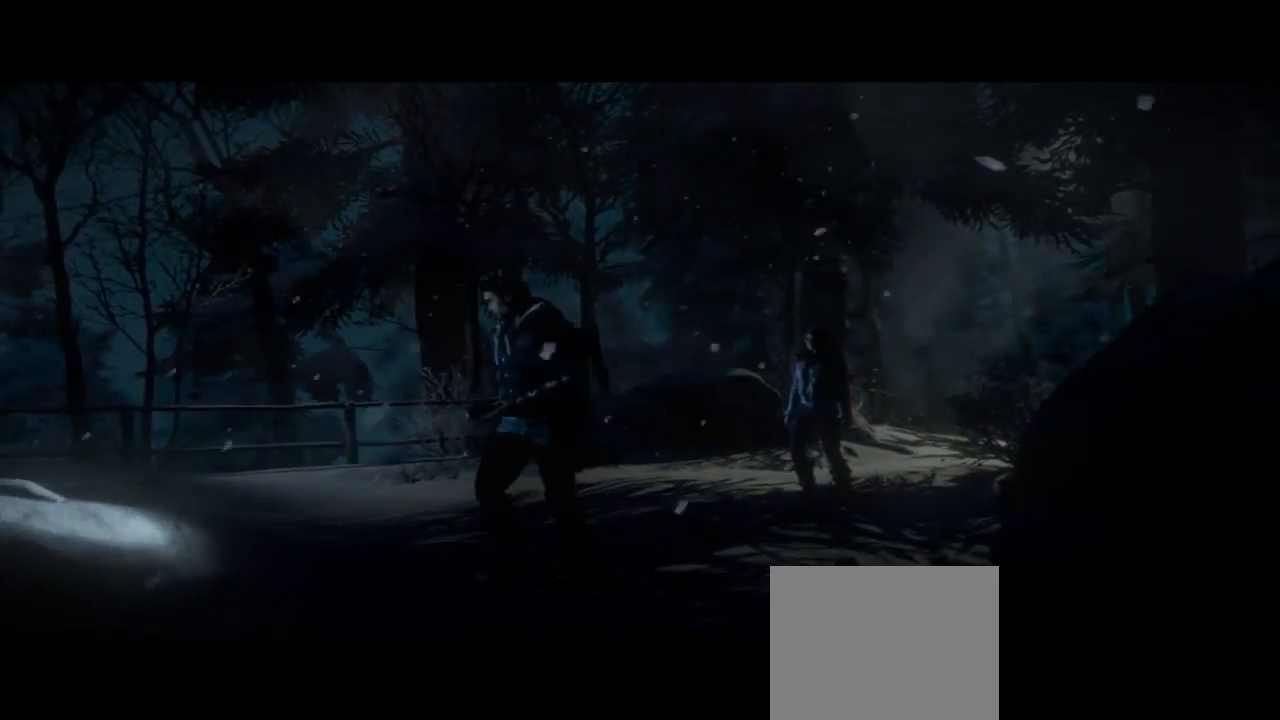
{"buttons": [], "left_stick": "down", "right_stick": "center", "events": [[167, "left_stick", "down"]]}
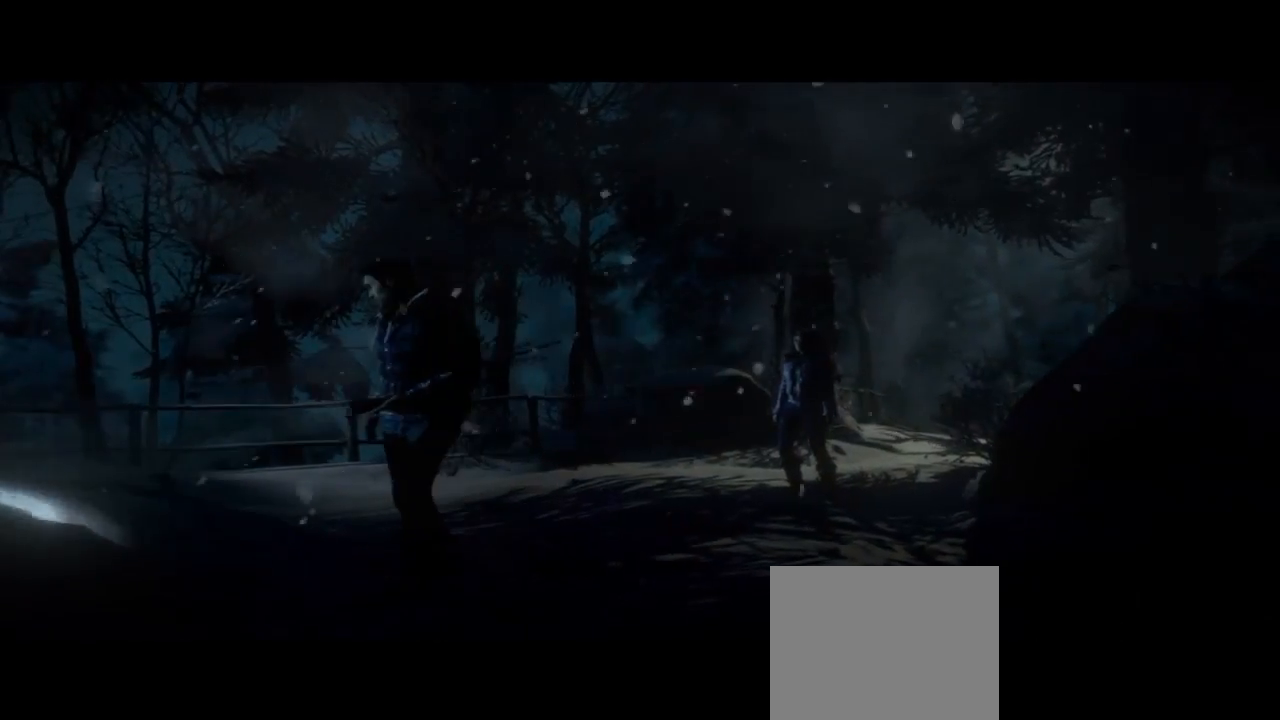
{"buttons": [], "left_stick": "down", "right_stick": "center", "events": []}
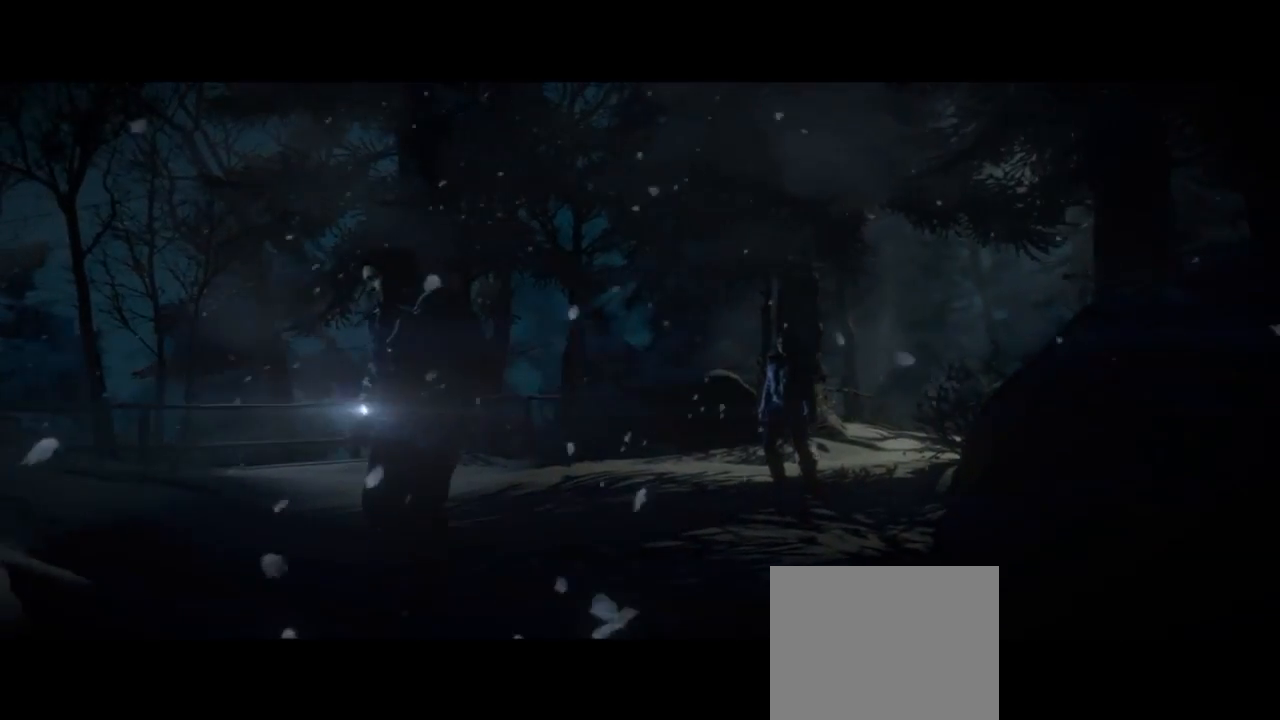
{"buttons": [], "left_stick": "center", "right_stick": "center", "events": [[267, "left_stick", "center"]]}
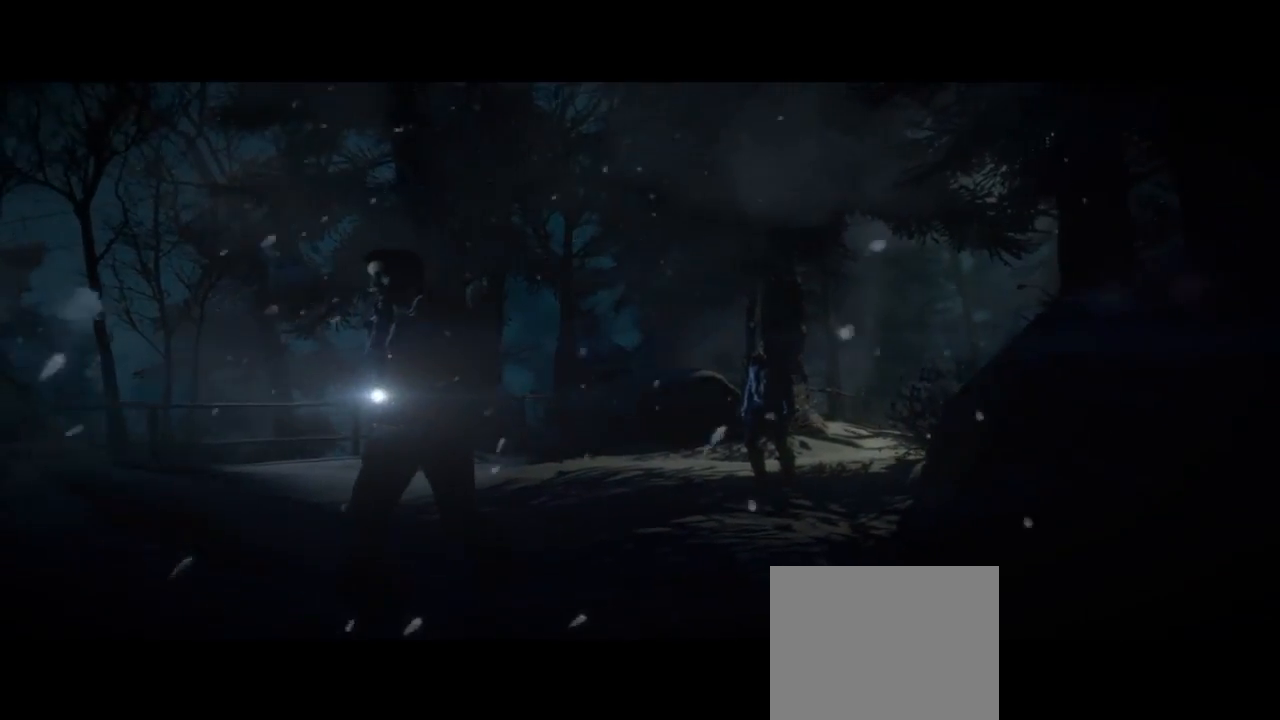
{"buttons": [], "left_stick": "center", "right_stick": "center", "events": []}
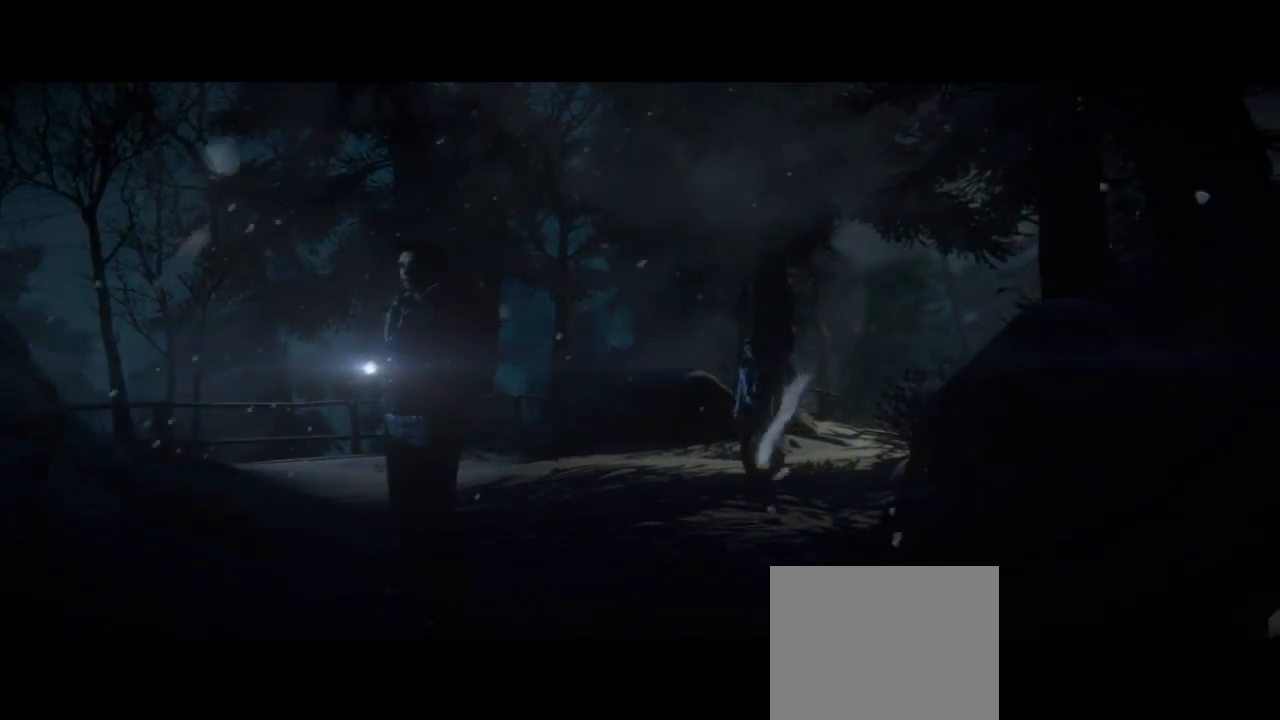
{"buttons": [], "left_stick": "center", "right_stick": "center", "events": []}
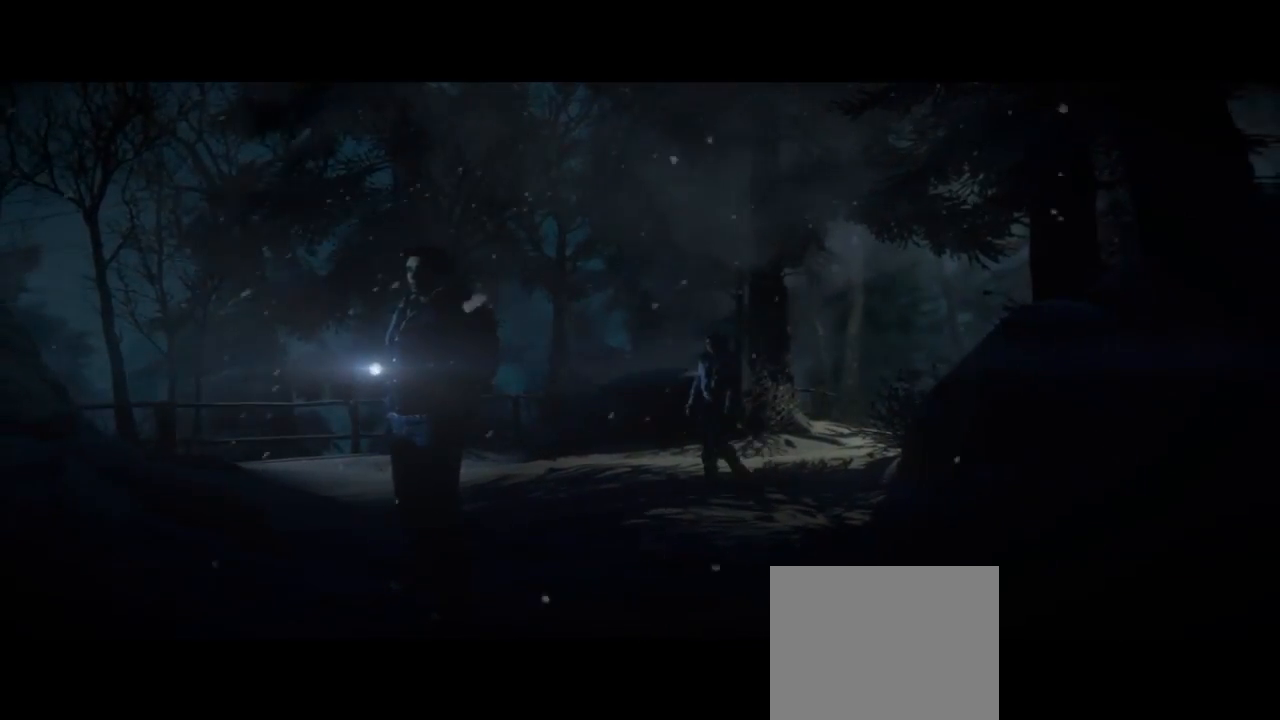
{"buttons": [], "left_stick": "center", "right_stick": "center", "events": []}
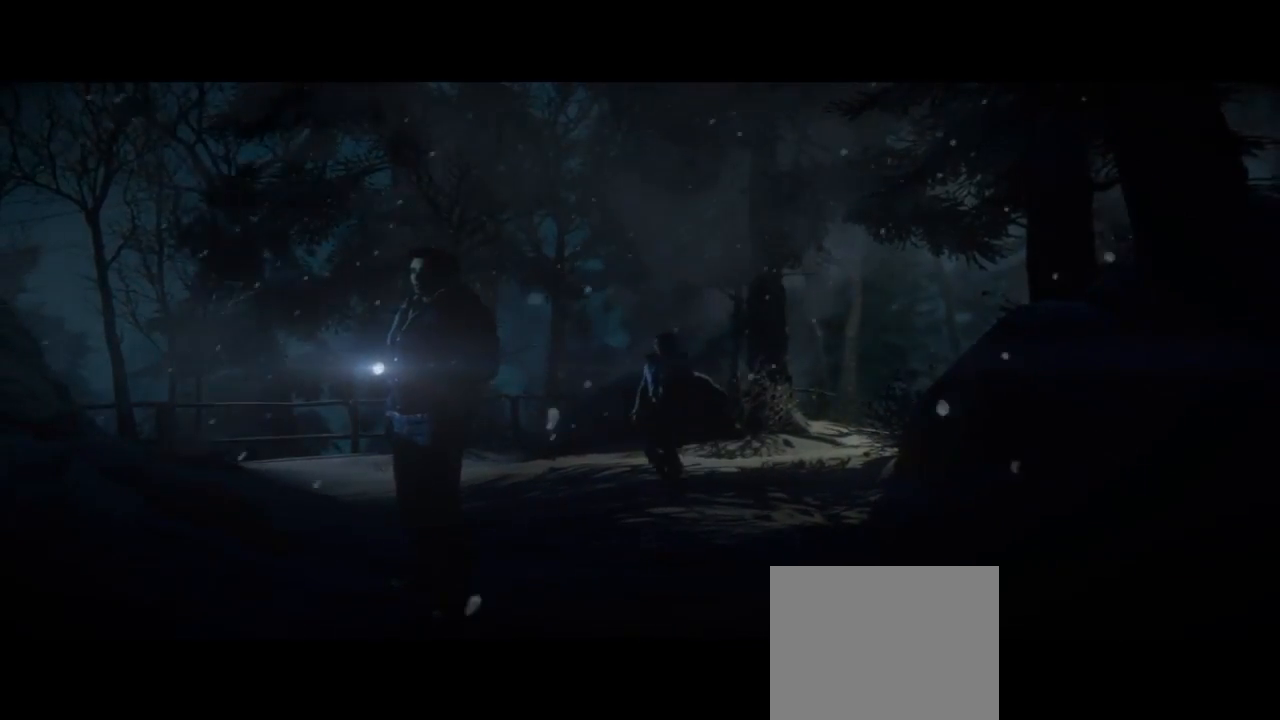
{"buttons": [], "left_stick": "center", "right_stick": "center", "events": []}